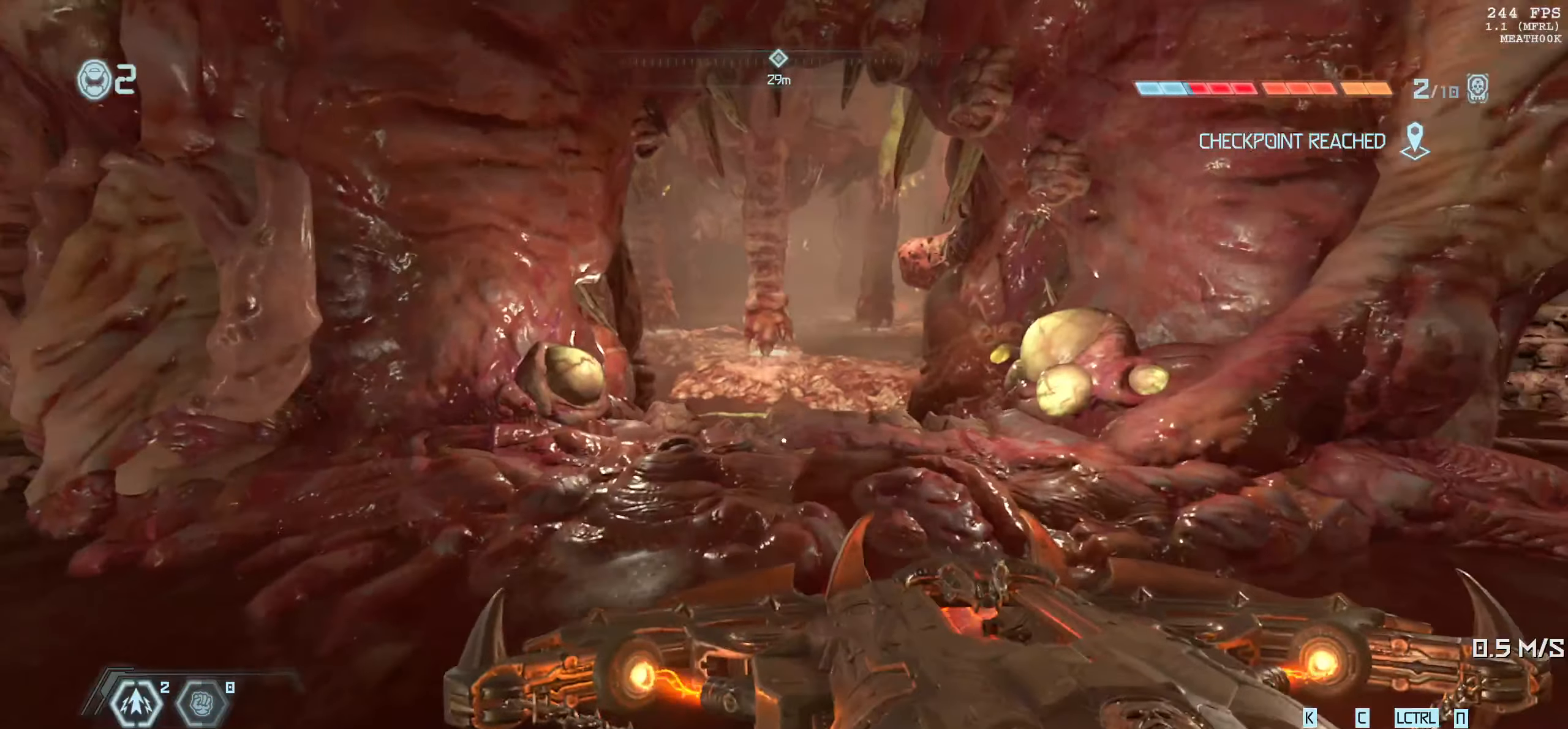
Gameplay with keyboard and mouse; each line is a JSON object with the keys and mouse buttons held at the frame after it. "events" lists presses ("down") and releases ("up") of "1", "2", "3", "4", "5", "6", "a", "alt", "b", "c", "caps_lock", "ctrl", "d", "down", "e", "escape", "f", "g", "h", "left", "m", "n", "q", "r", "return", "right", "s", "shift", "space", "super", "t", "tab", "up", "v", "w", "x", "y", "z", "mouse_left", "mouse_wheel", "mouse_right", "mouse_mb4" and "mouse_mb5" between this image and that frame as [ms after this image, input, new state], when the widget could be followed in between. "mouse_left", "mouse_wheel", "mouse_right", "mouse_mb4", "mouse_mb5" = the "left", "wheel", "right", "mb4", "mb5" buttons of the "mouse" list. No other keys are recorded. "wheel" means that the mouse wheel is clicked or scrolled. Mouse movement is not recorded.
{"keys": ["w"], "mouse": [], "events": [[83, "shift", "up"], [333, "w", "up"], [366, "mouse_wheel", "down"], [366, "w", "down"], [416, "mouse_wheel", "up"]]}
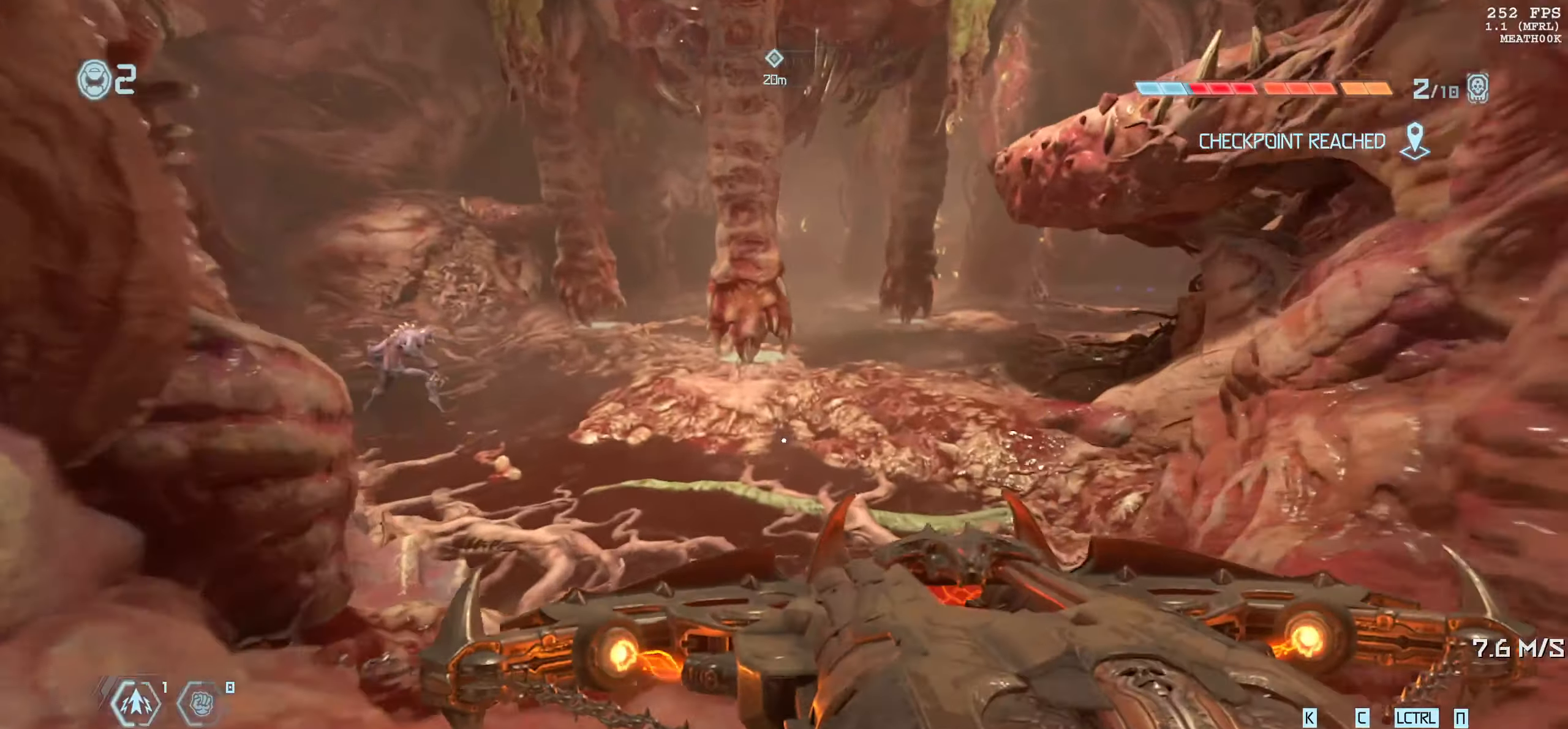
{"keys": ["w"], "mouse": [], "events": [[116, "shift", "down"], [266, "shift", "up"]]}
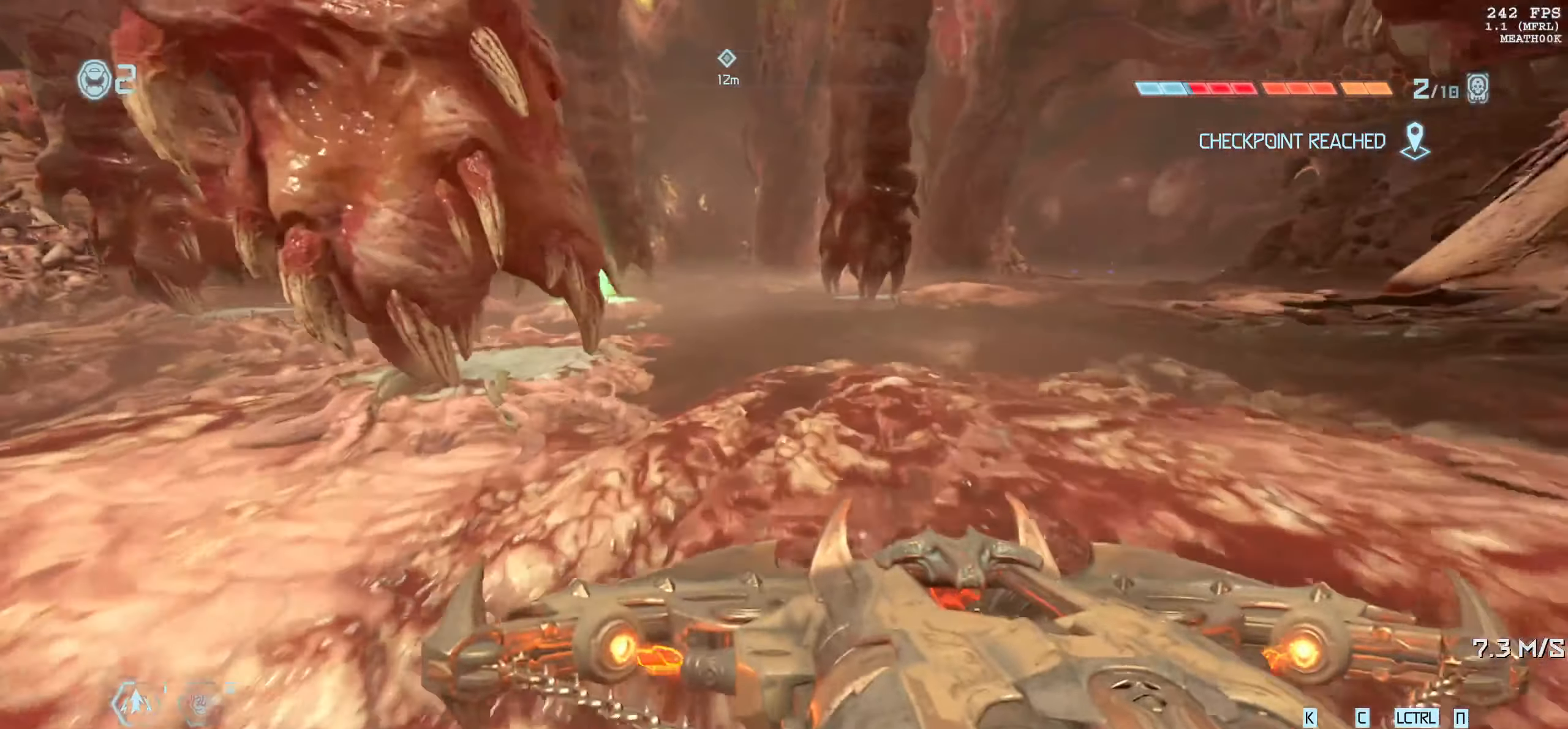
{"keys": [], "mouse": [], "events": [[433, "w", "up"]]}
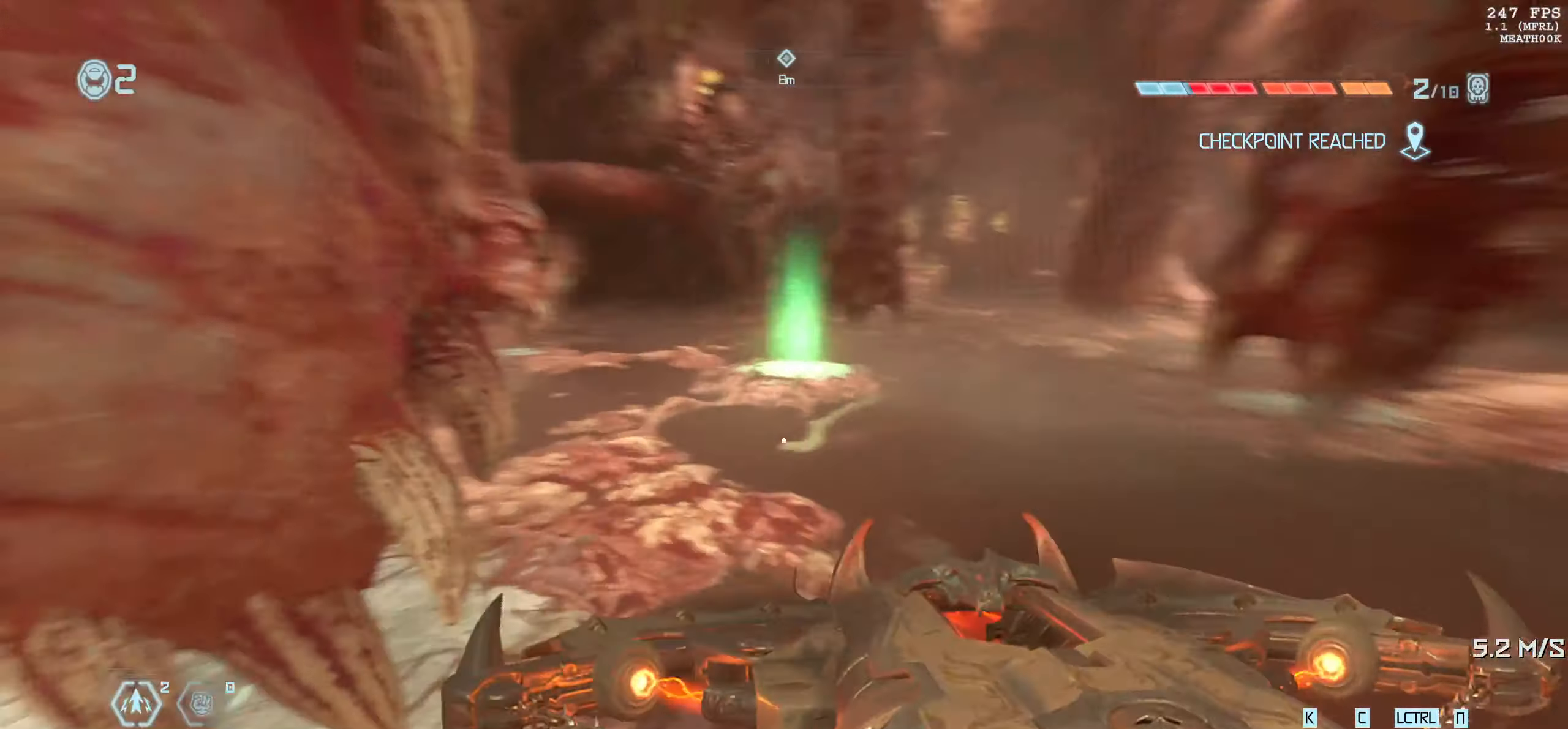
{"keys": [], "mouse": [], "events": []}
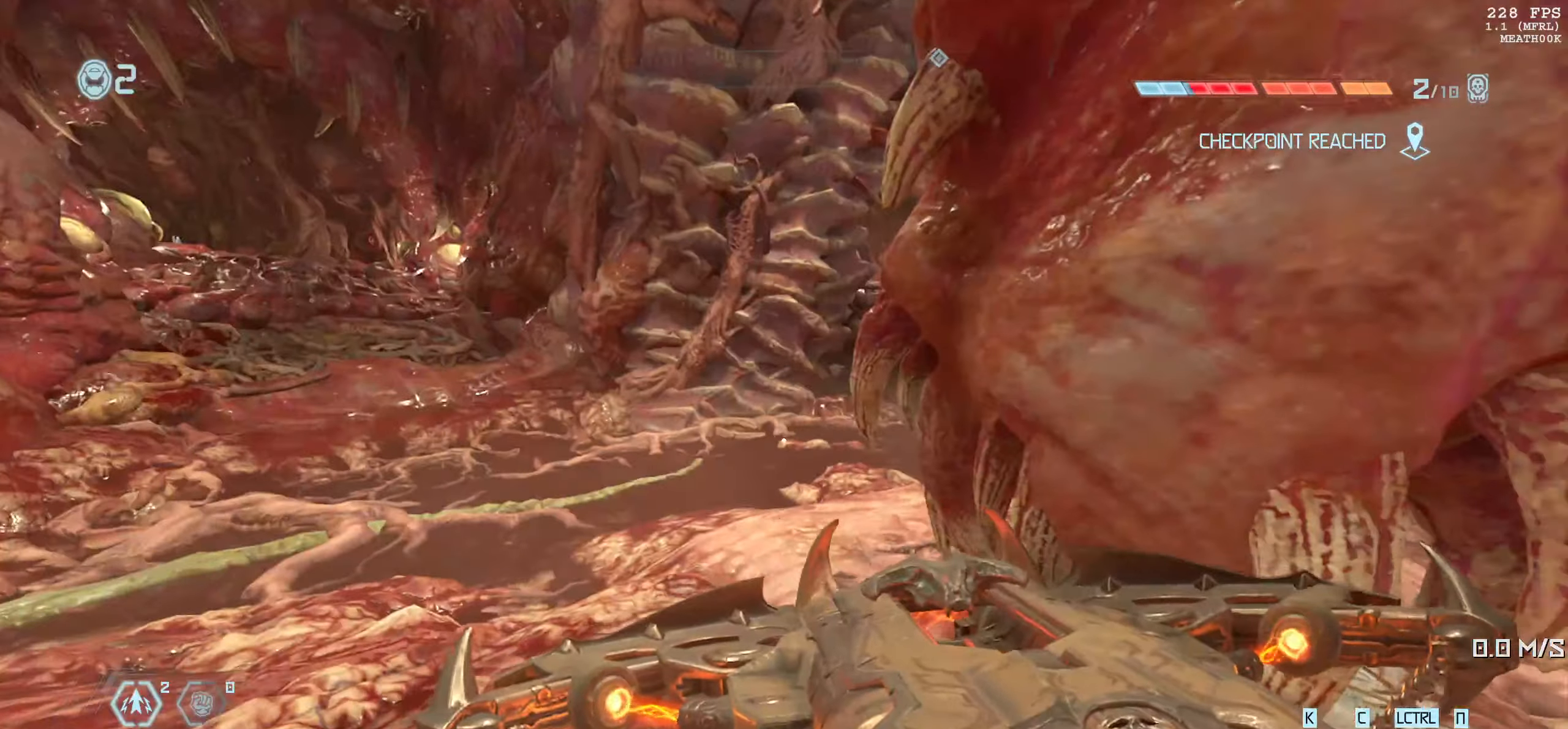
{"keys": ["w"], "mouse": [], "events": [[33, "a", "down"], [166, "a", "up"], [500, "w", "down"]]}
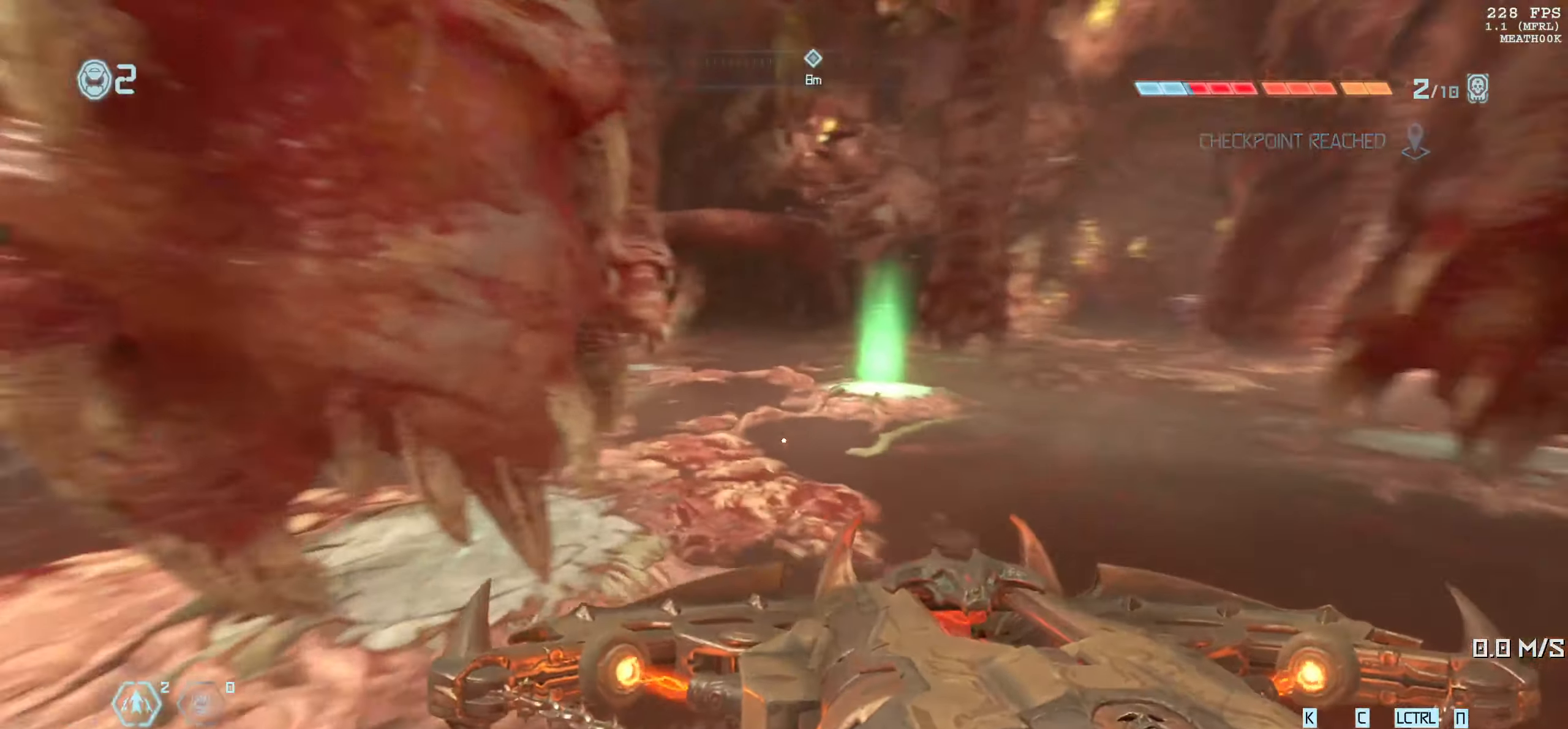
{"keys": ["w"], "mouse": [], "events": []}
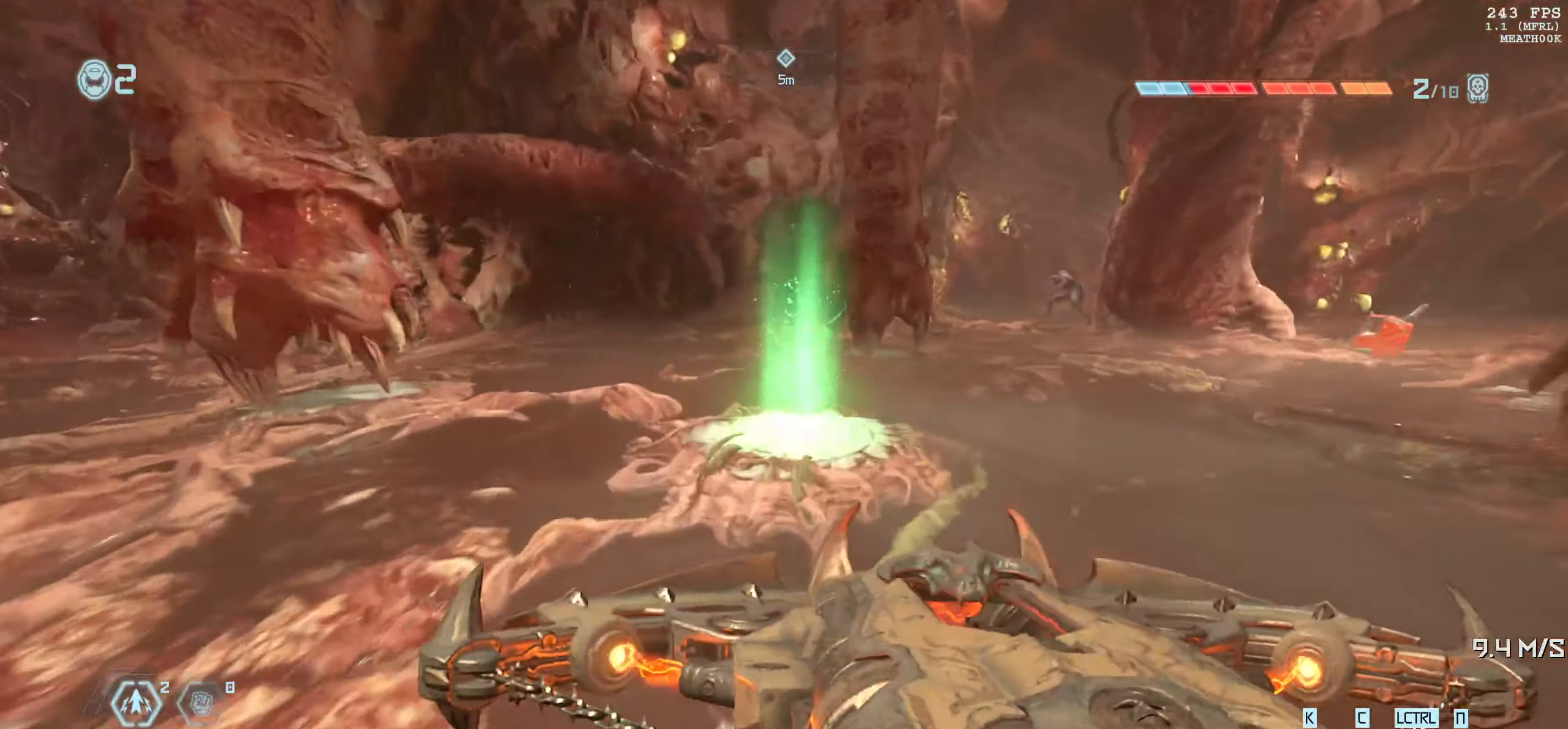
{"keys": ["w"], "mouse": [], "events": [[116, "w", "up"], [483, "w", "down"]]}
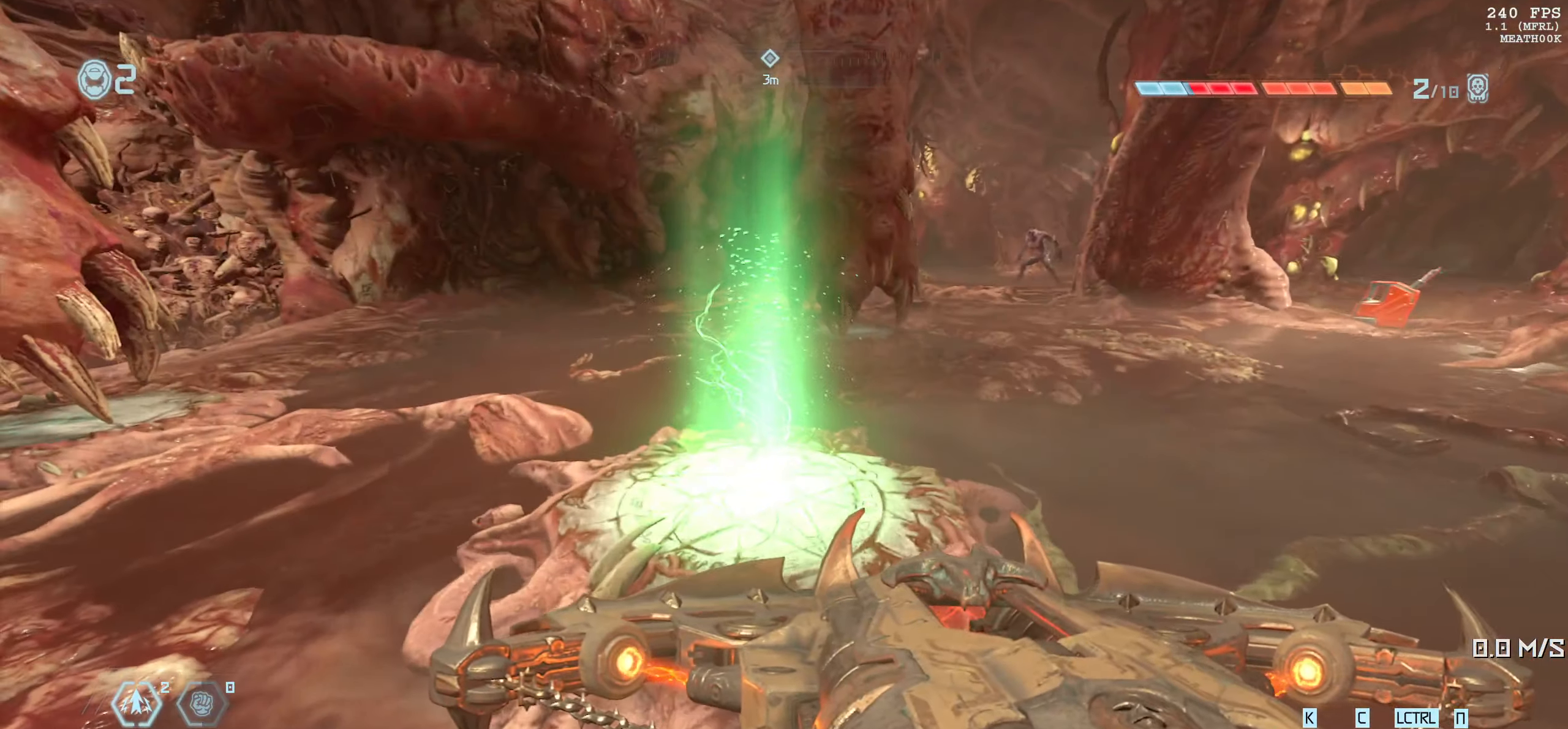
{"keys": [], "mouse": [], "events": [[416, "w", "up"]]}
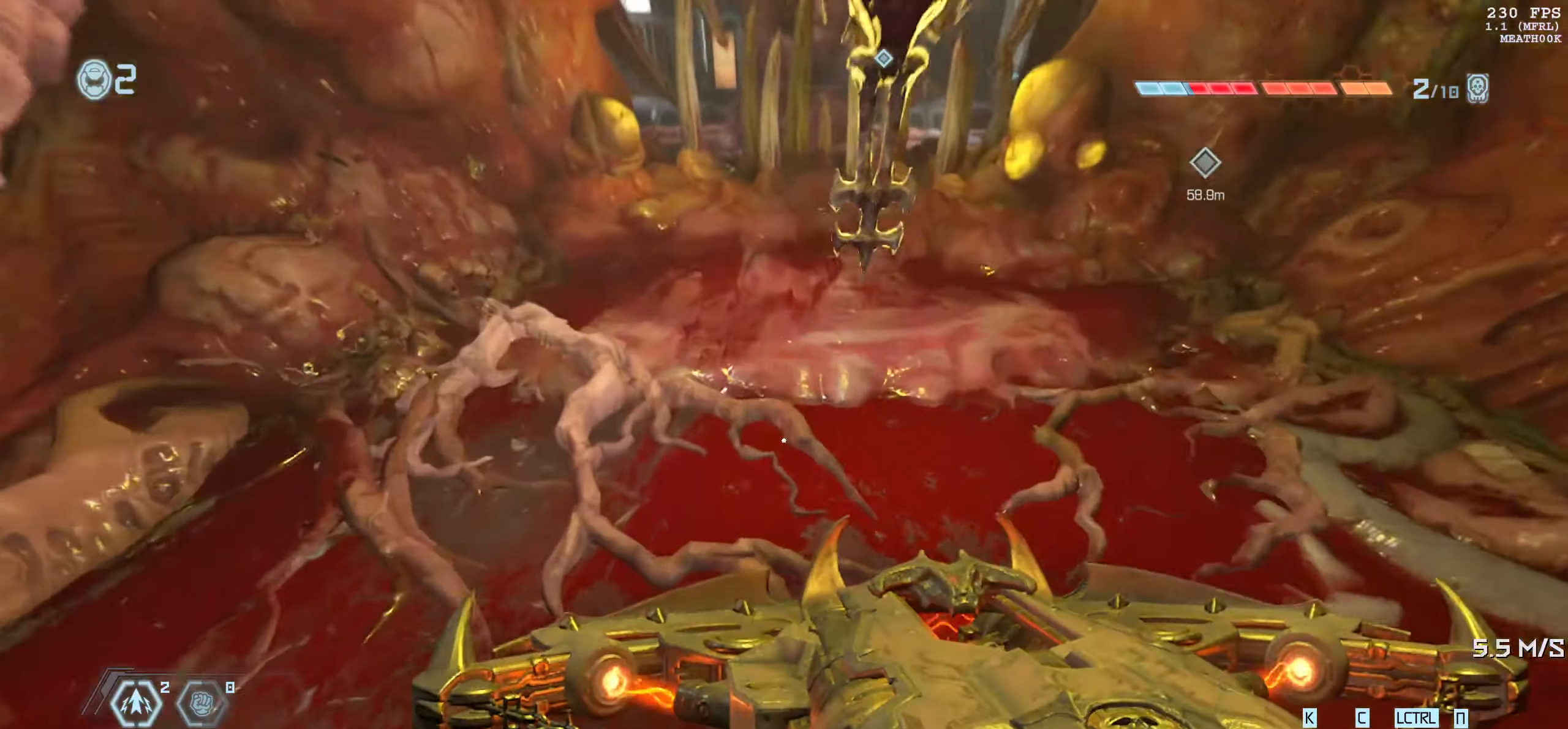
{"keys": ["w"], "mouse": [], "events": [[417, "w", "down"]]}
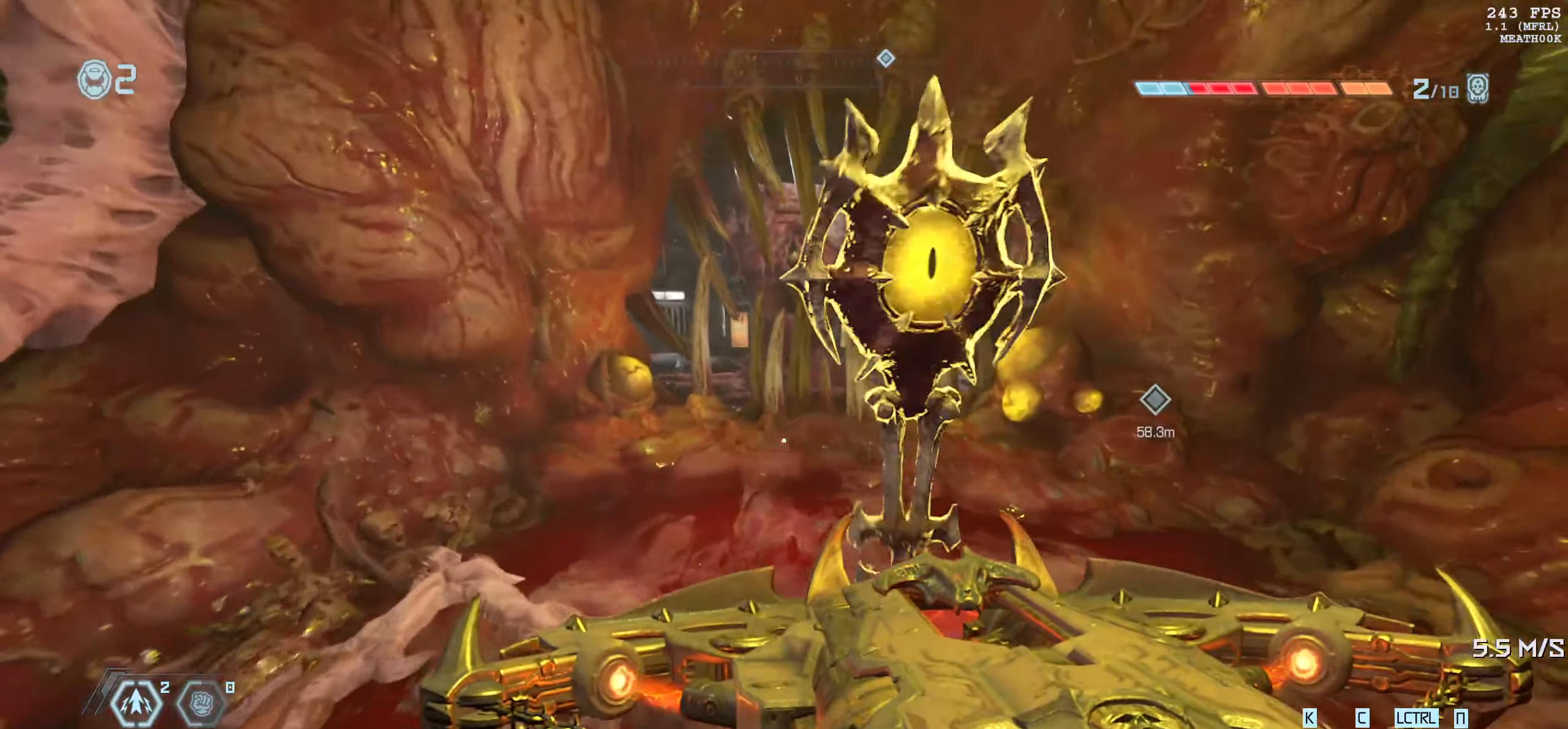
{"keys": ["s"], "mouse": [], "events": [[283, "w", "up"], [433, "s", "down"]]}
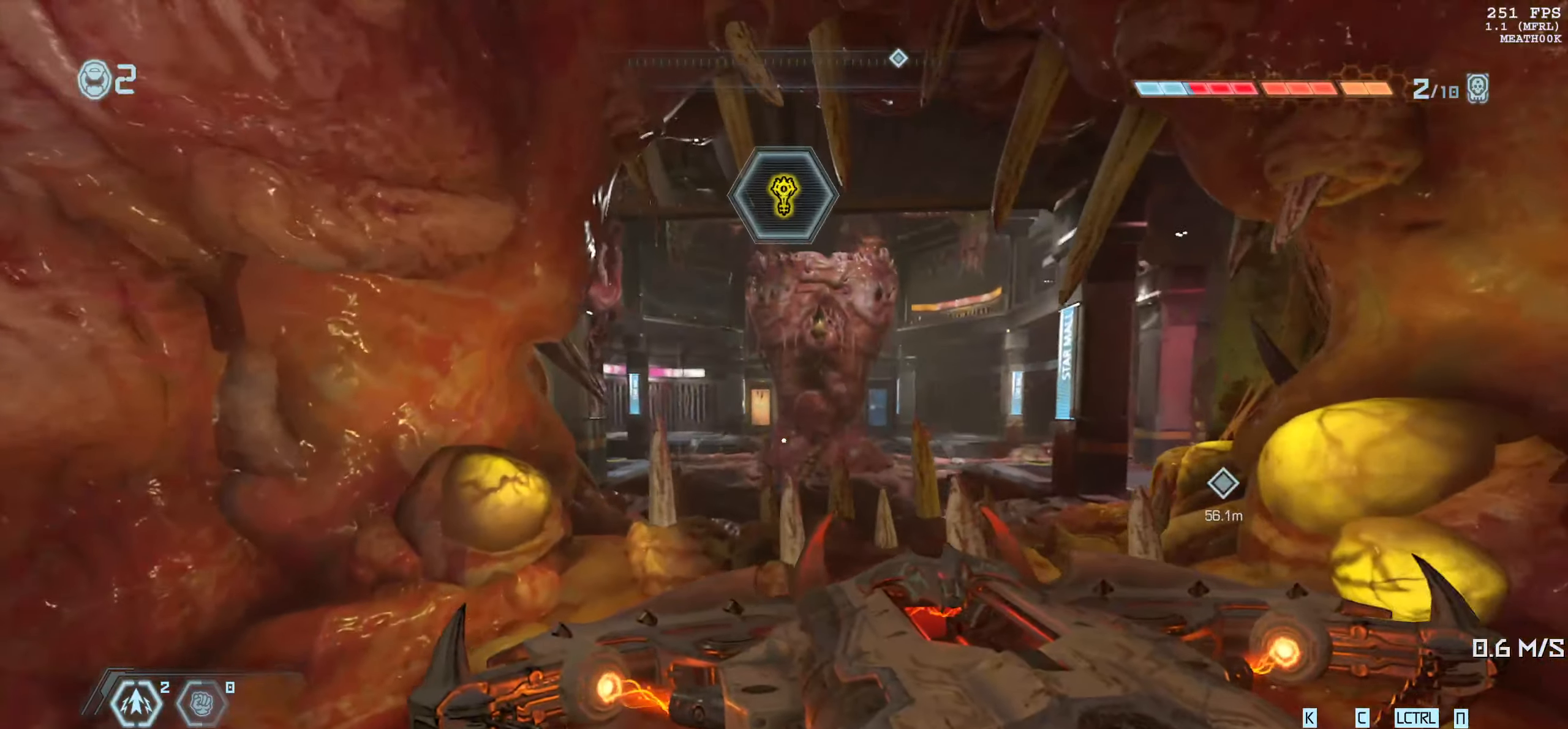
{"keys": ["a", "w"], "mouse": [], "events": [[33, "s", "up"], [217, "w", "down"], [483, "a", "down"]]}
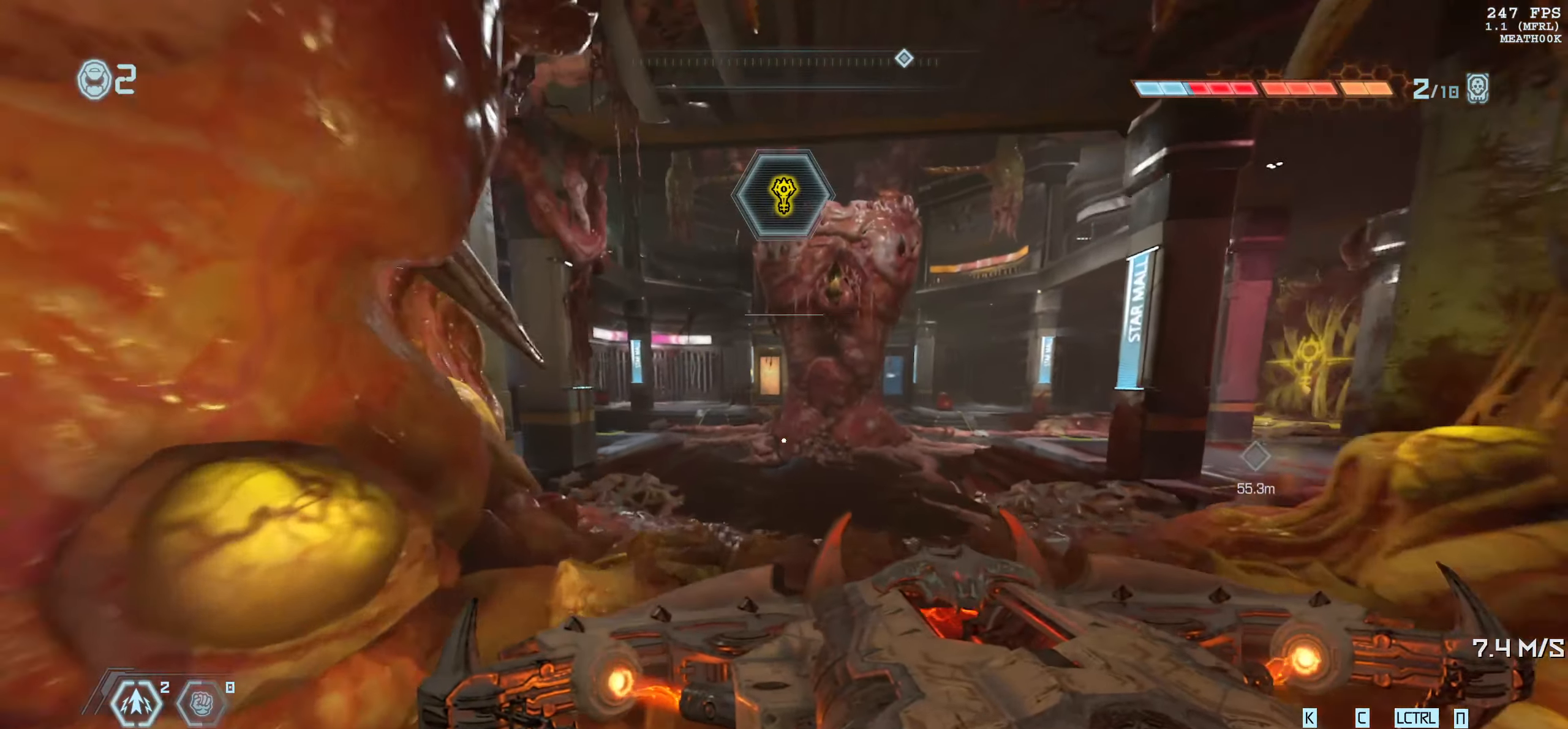
{"keys": ["w"], "mouse": ["mb4"], "events": [[17, "mouse_mb4", "down"], [50, "shift", "down"], [83, "a", "up"], [83, "shift", "up"], [250, "mouse_mb4", "up"], [400, "mouse_mb4", "down"]]}
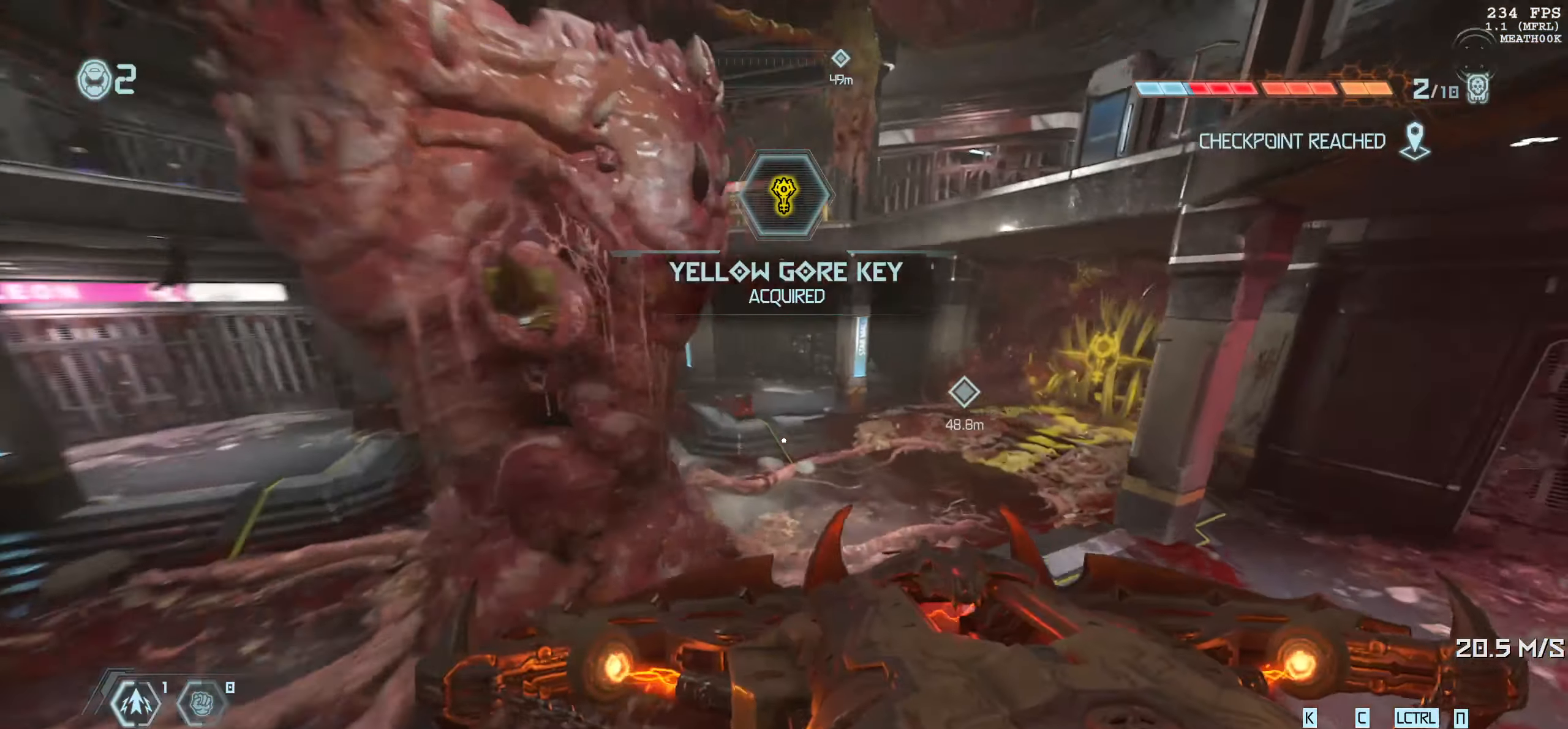
{"keys": ["shift", "w"], "mouse": [], "events": [[33, "mouse_mb4", "up"], [483, "shift", "down"]]}
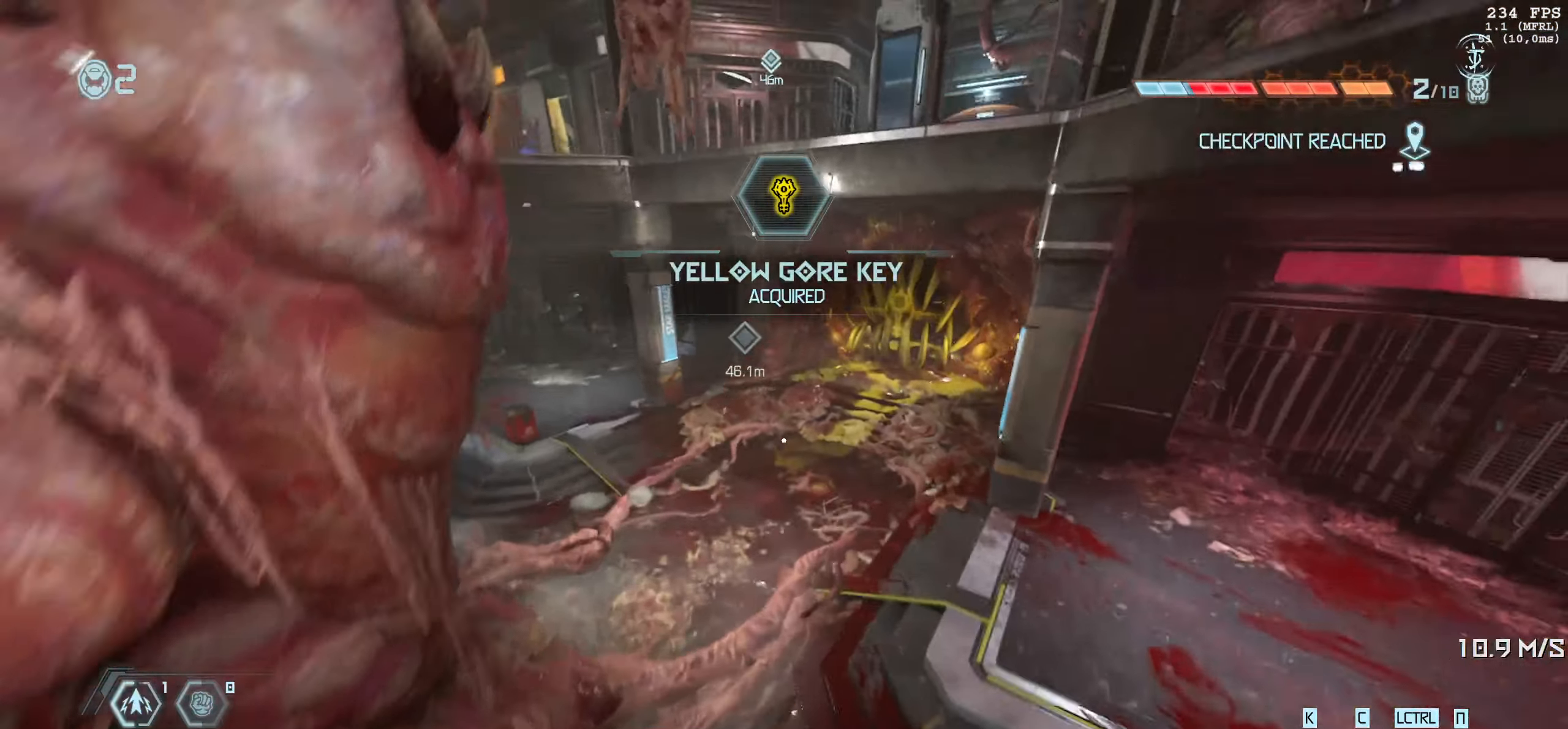
{"keys": [], "mouse": [], "events": [[100, "shift", "up"], [250, "w", "up"]]}
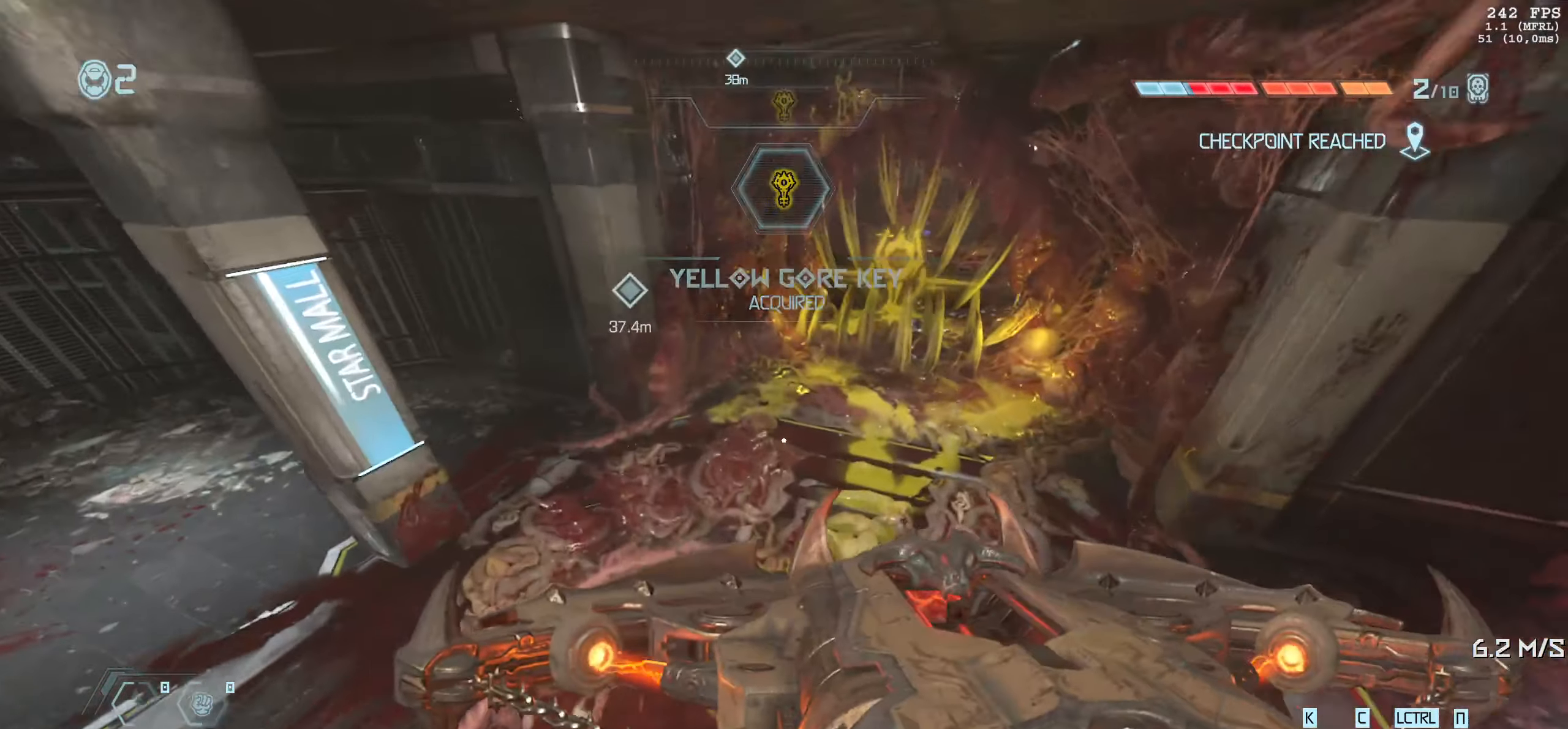
{"keys": ["w"], "mouse": [], "events": [[250, "w", "down"]]}
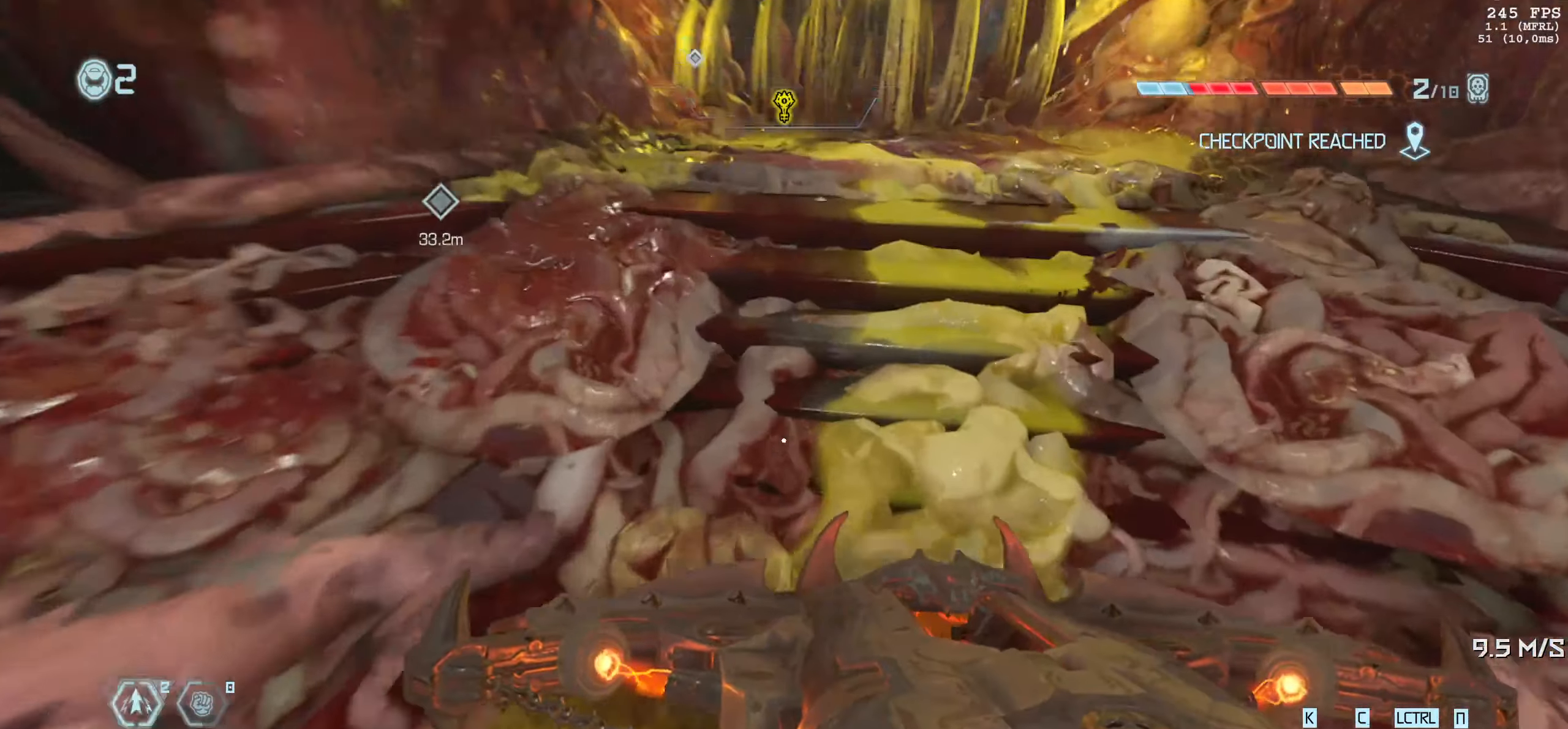
{"keys": [], "mouse": [], "events": [[33, "w", "up"]]}
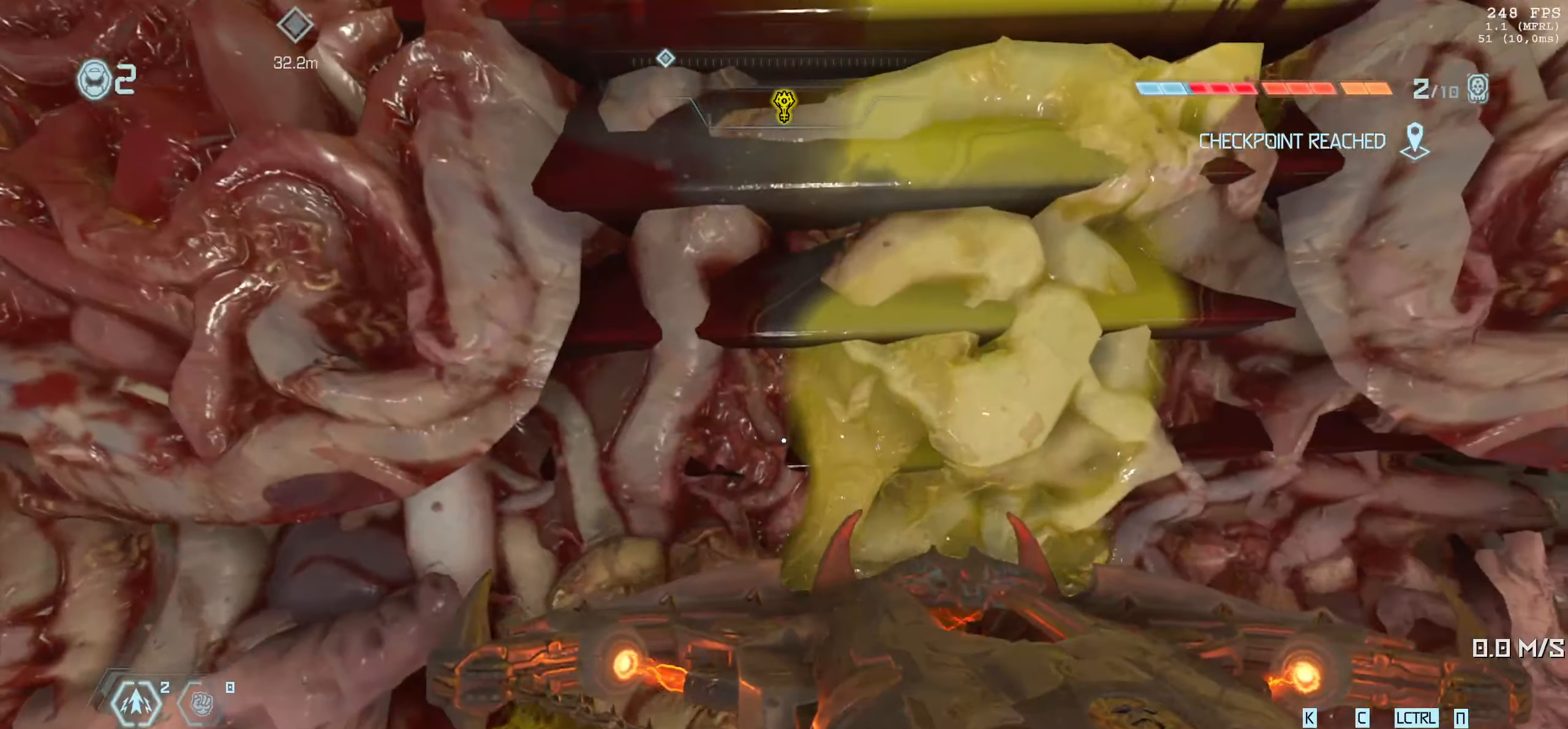
{"keys": [], "mouse": [], "events": [[100, "w", "down"], [183, "w", "up"]]}
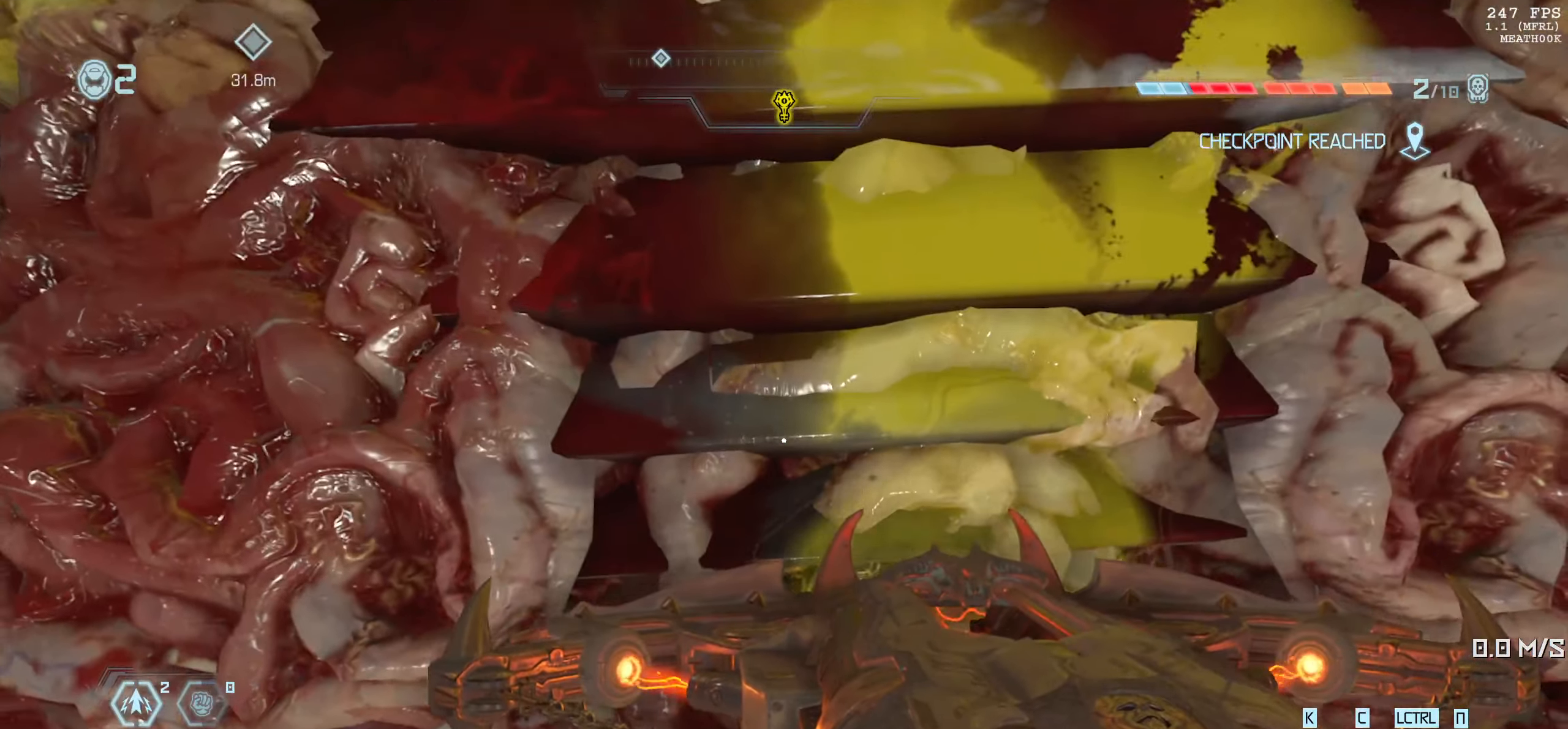
{"keys": [], "mouse": [], "events": [[133, "a", "down"], [183, "a", "up"], [317, "w", "down"], [433, "w", "up"]]}
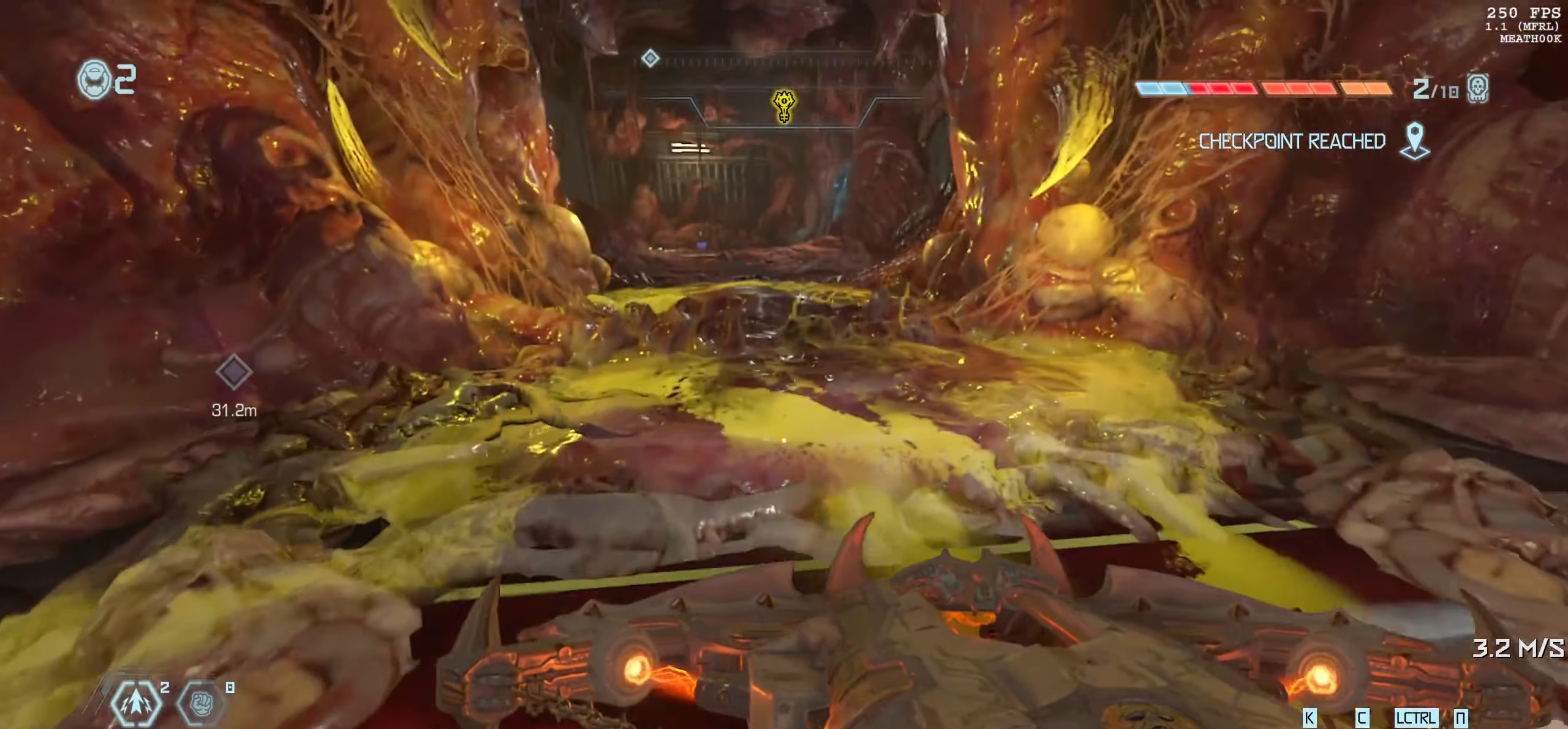
{"keys": [], "mouse": [], "events": [[117, "s", "down"], [233, "s", "up"], [367, "s", "down"], [434, "s", "up"]]}
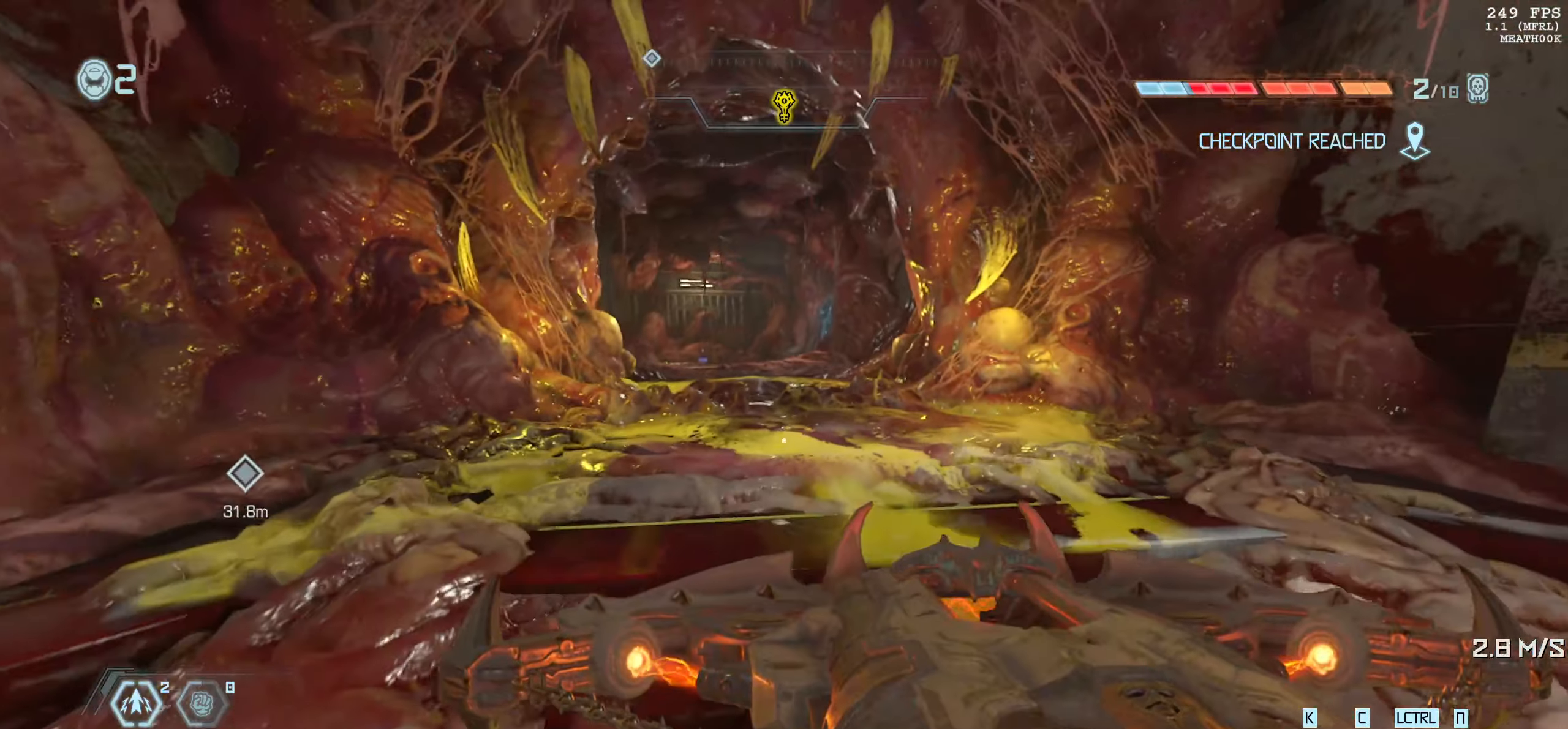
{"keys": ["w"], "mouse": [], "events": [[150, "shift", "down"], [184, "shift", "up"], [500, "w", "down"]]}
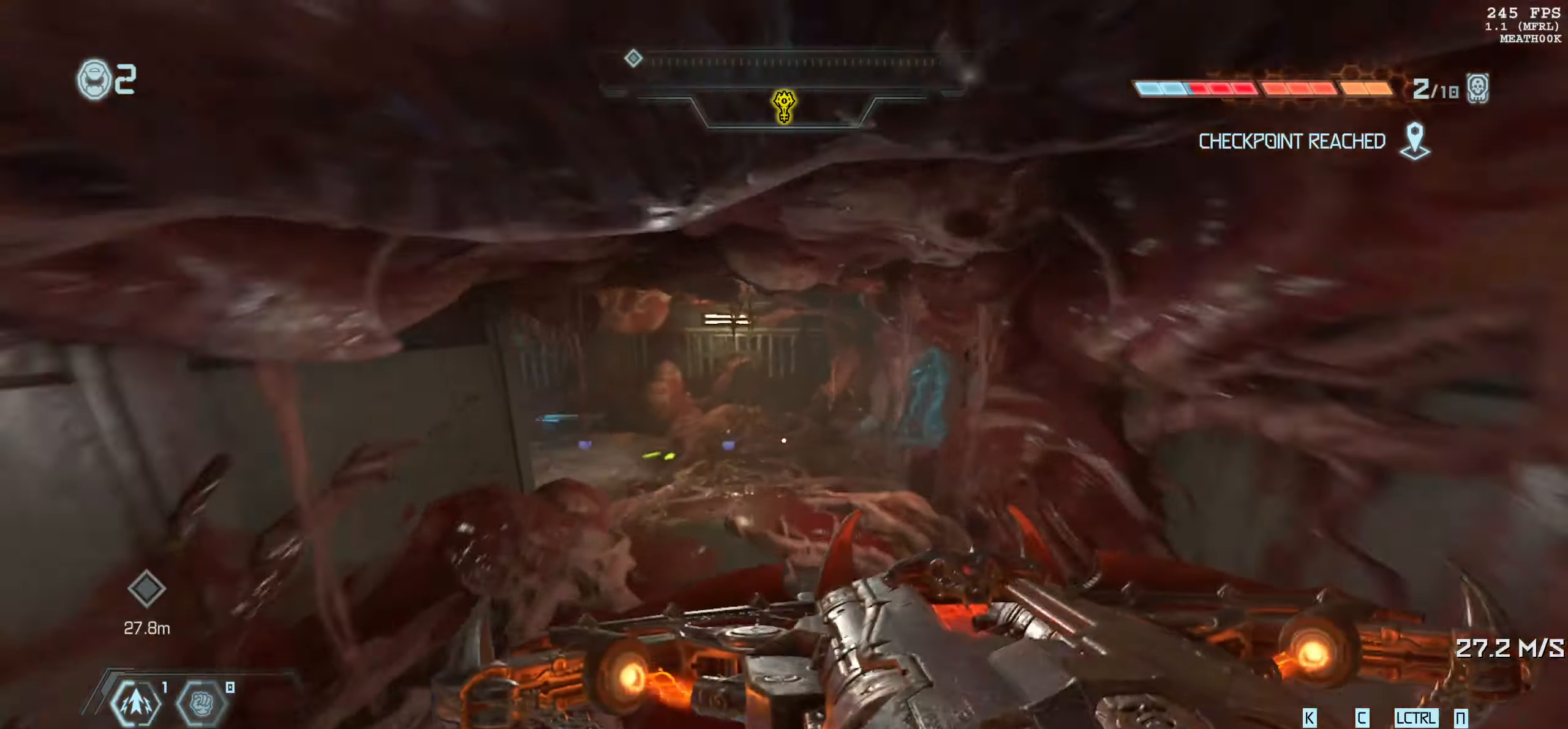
{"keys": ["a", "w"], "mouse": [], "events": [[384, "a", "down"]]}
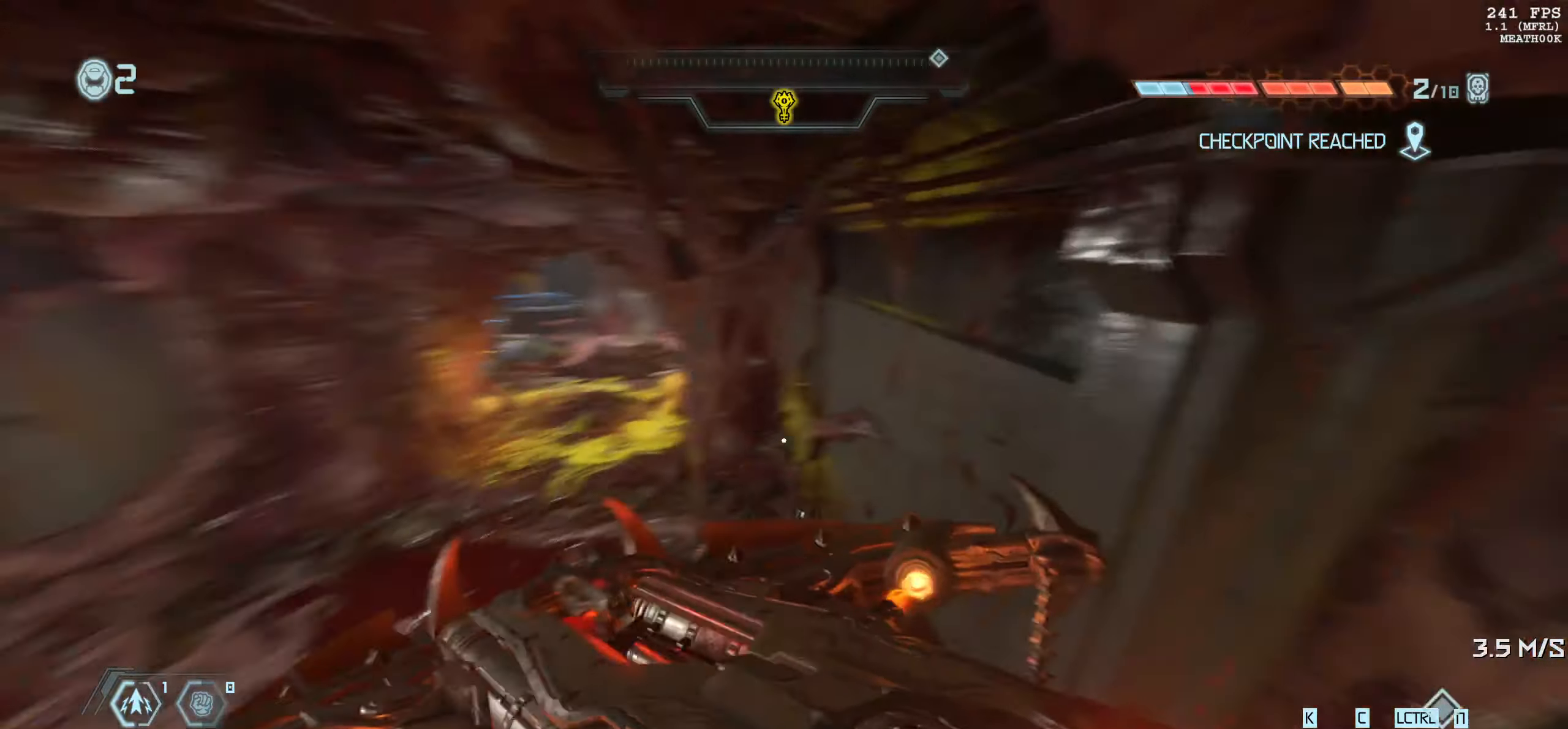
{"keys": ["w"], "mouse": [], "events": [[267, "a", "up"]]}
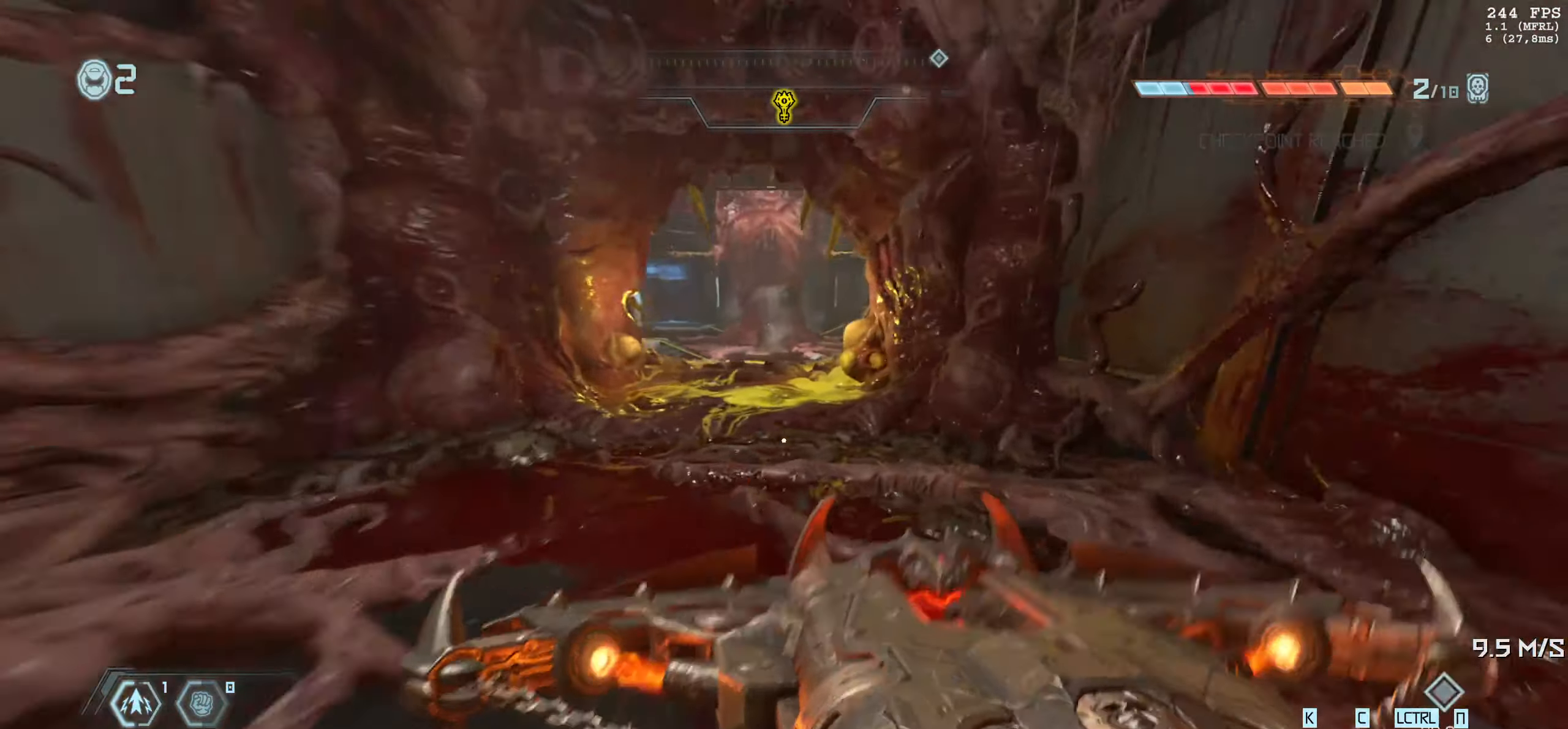
{"keys": ["w"], "mouse": [], "events": [[200, "d", "down"], [484, "d", "up"]]}
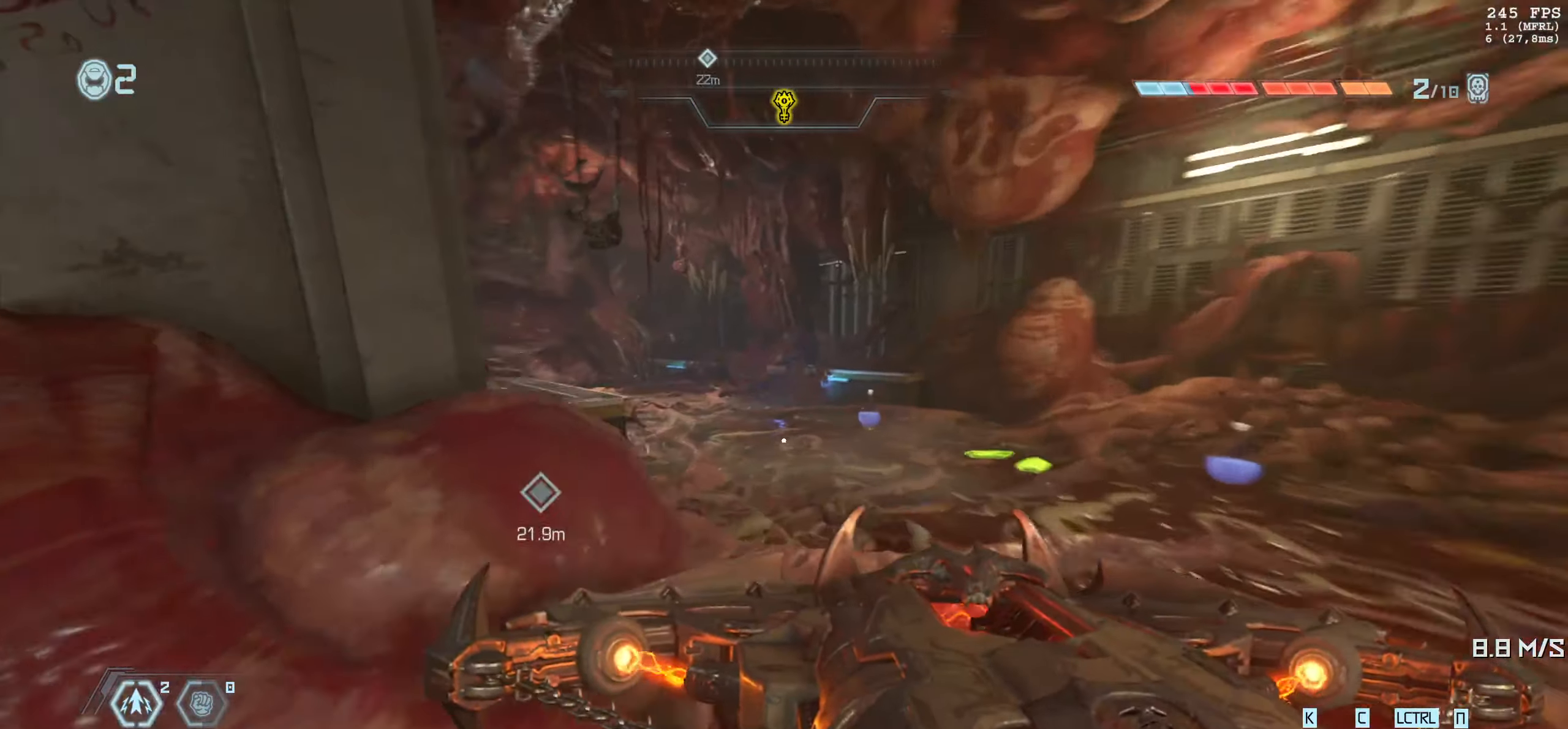
{"keys": ["w"], "mouse": [], "events": [[100, "shift", "down"], [184, "shift", "up"]]}
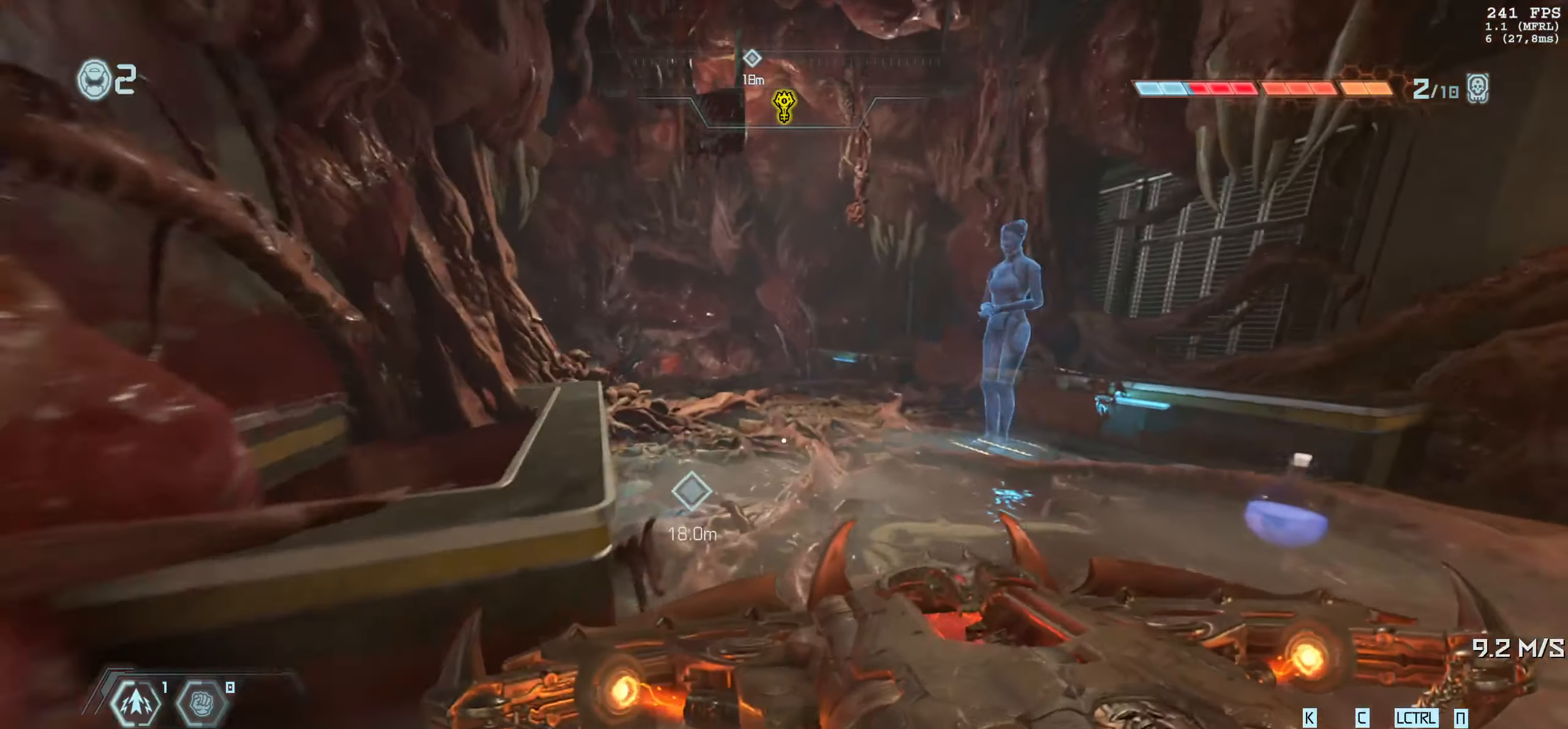
{"keys": ["w"], "mouse": [], "events": [[150, "shift", "down"], [217, "shift", "up"]]}
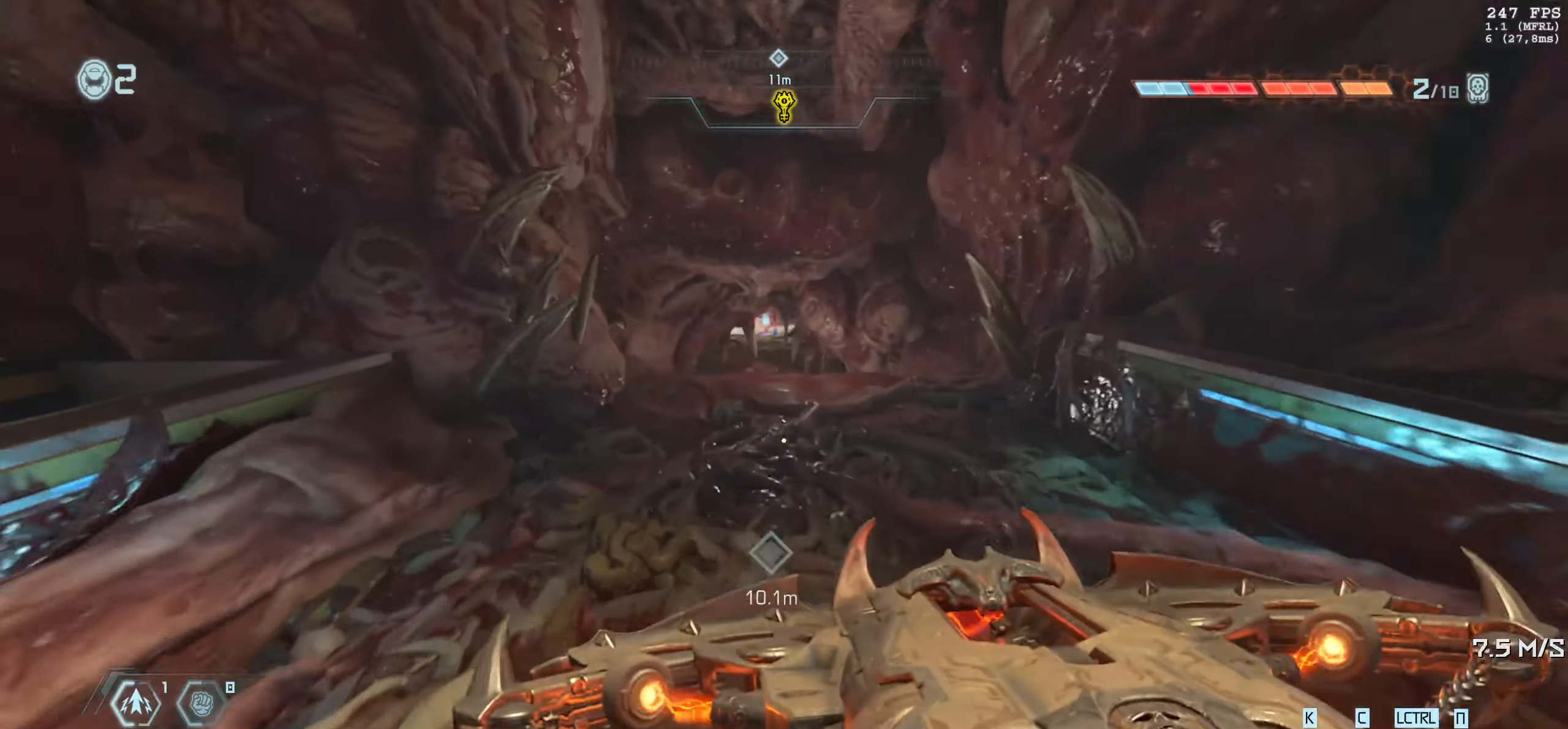
{"keys": [], "mouse": [], "events": [[200, "shift", "down"], [250, "shift", "up"], [317, "2", "down"], [417, "2", "up"], [484, "w", "up"]]}
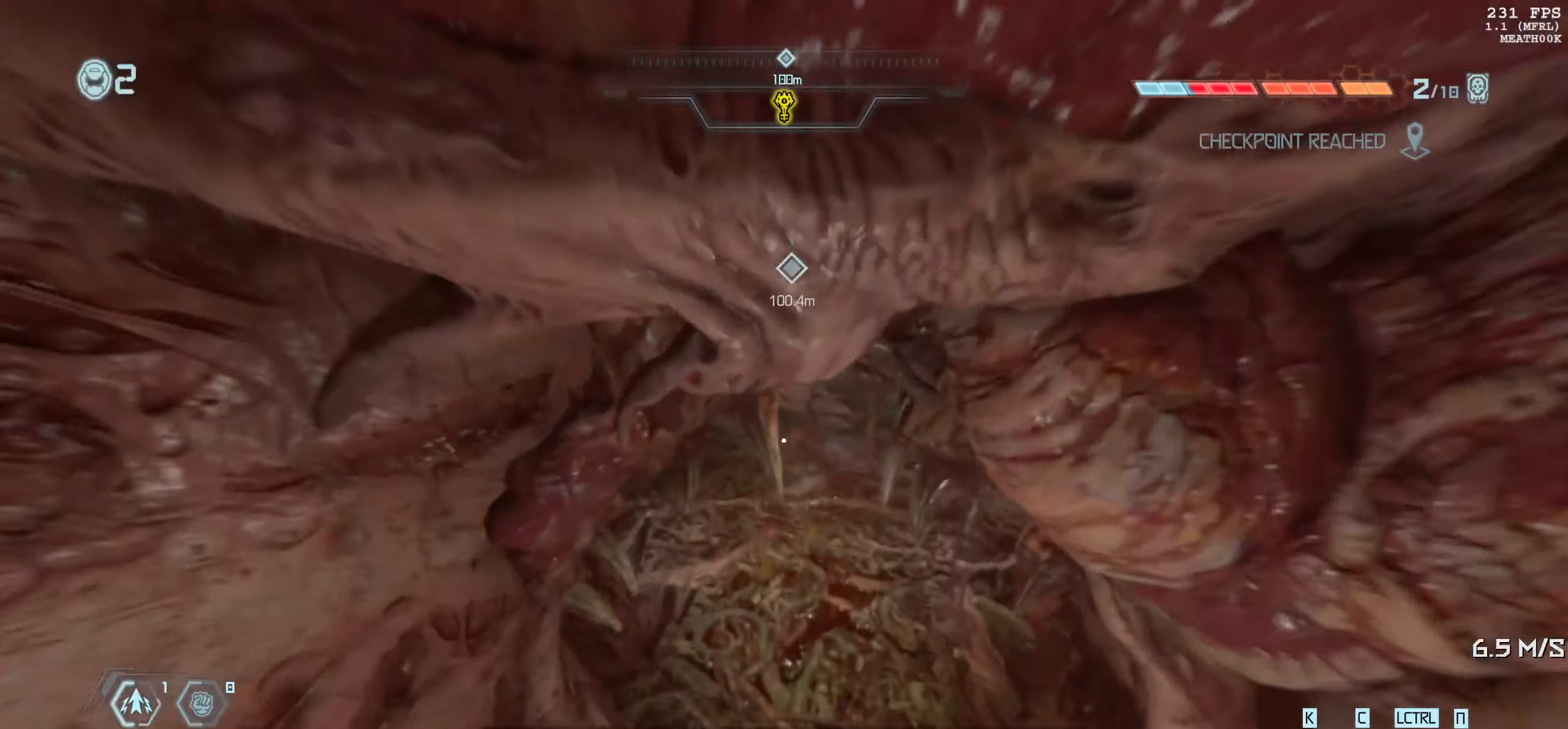
{"keys": ["w"], "mouse": [], "events": [[484, "w", "down"]]}
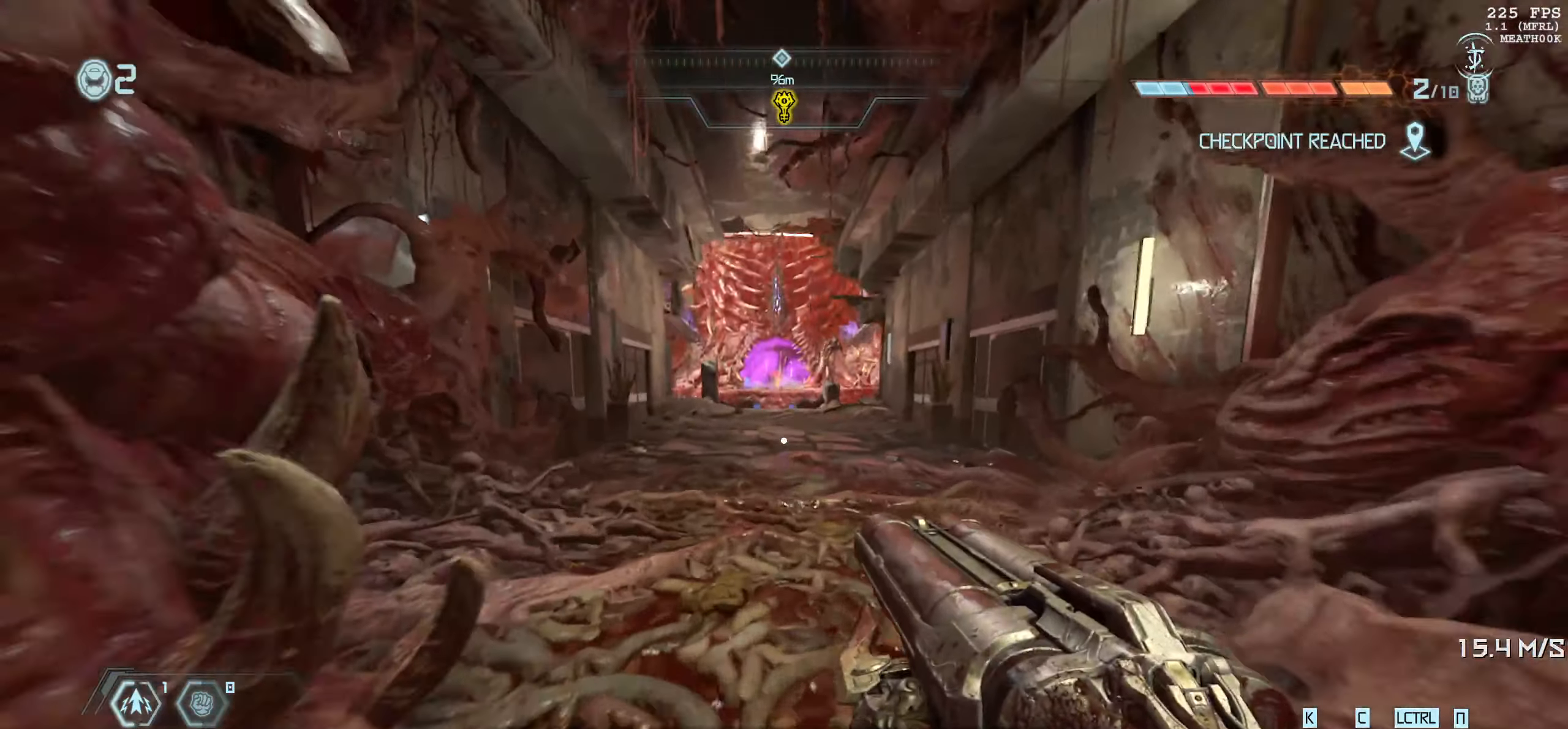
{"keys": [], "mouse": [], "events": [[50, "w", "up"]]}